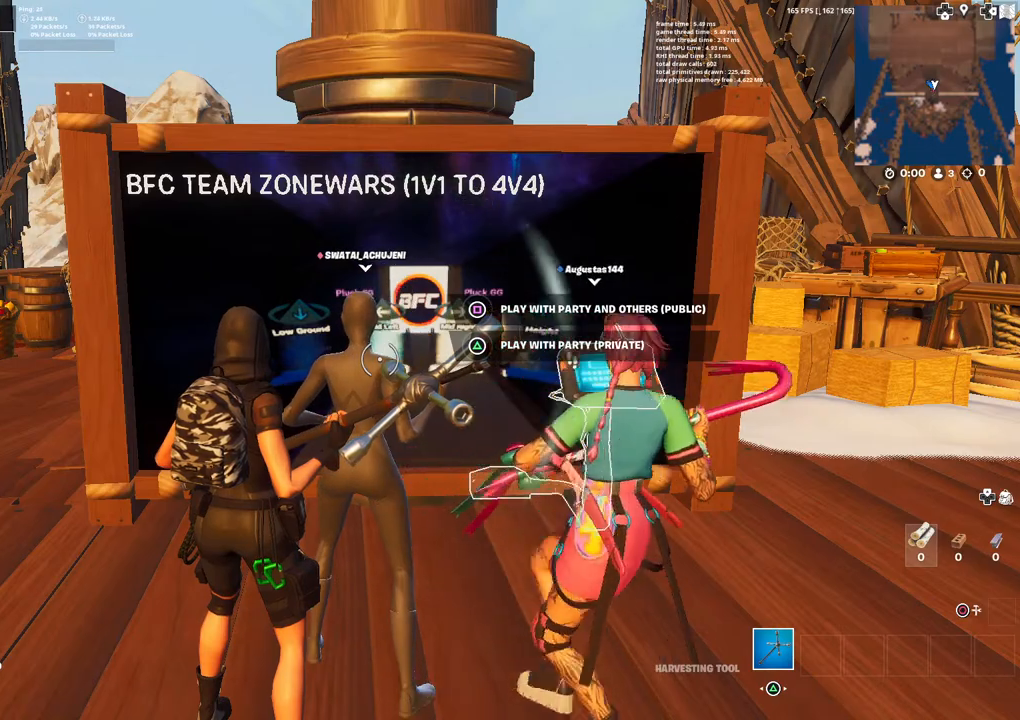
Gameplay with a controller (PlayStation layout); each line is a JSON object with the inputs held at the frame after it. "events" lists button and stick changes between this image and that frame as [ms after this image, input, new state], when the widget could be followed in between.
{"buttons": [], "left_stick": "up", "right_stick": "left", "events": [[483, "right_stick", "left"], [500, "left_stick", "up"]]}
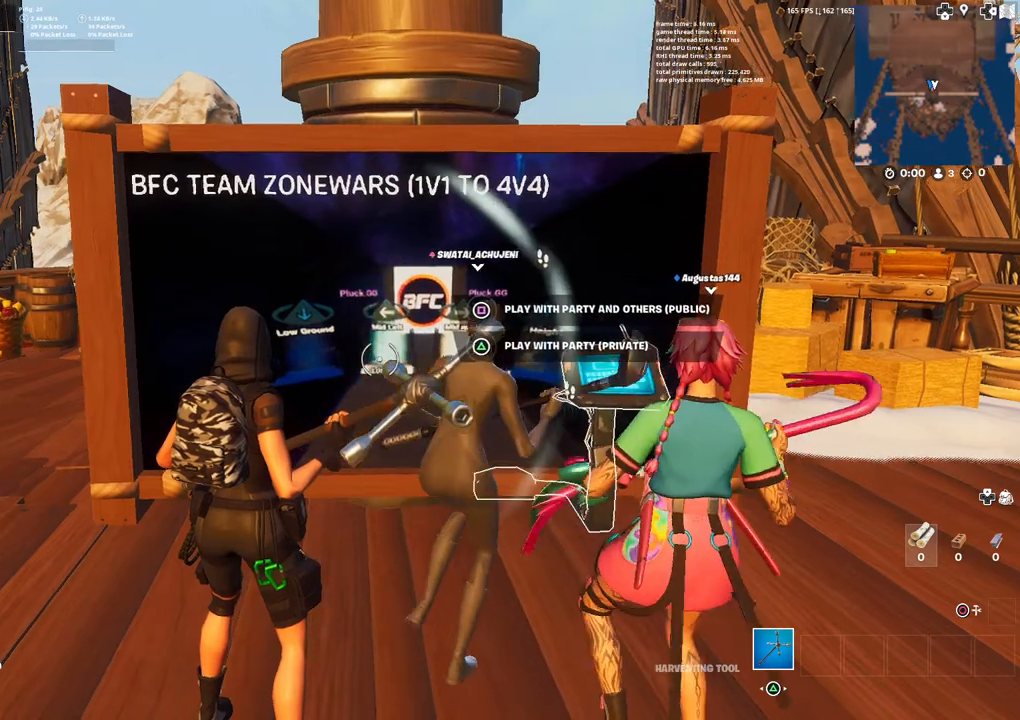
{"buttons": [], "left_stick": "down-left", "right_stick": "center", "events": [[67, "right_stick", "center"], [250, "left_stick", "up-left"], [433, "left_stick", "down-left"]]}
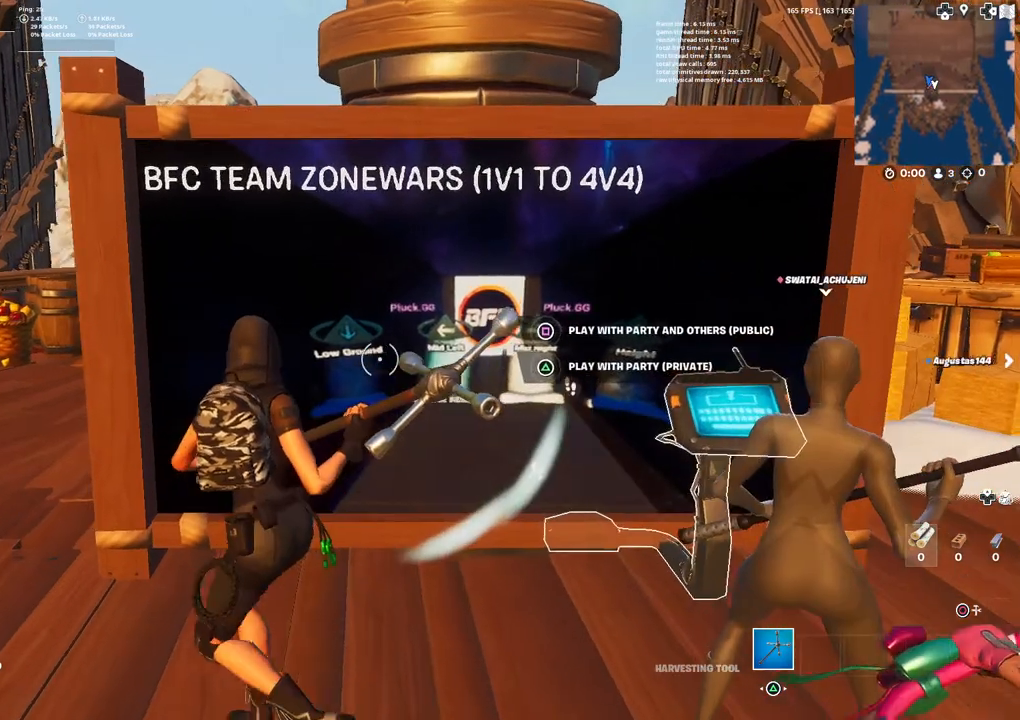
{"buttons": [], "left_stick": "center", "right_stick": "center", "events": [[33, "left_stick", "center"], [200, "left_stick", "right"], [350, "left_stick", "down-right"], [500, "left_stick", "center"]]}
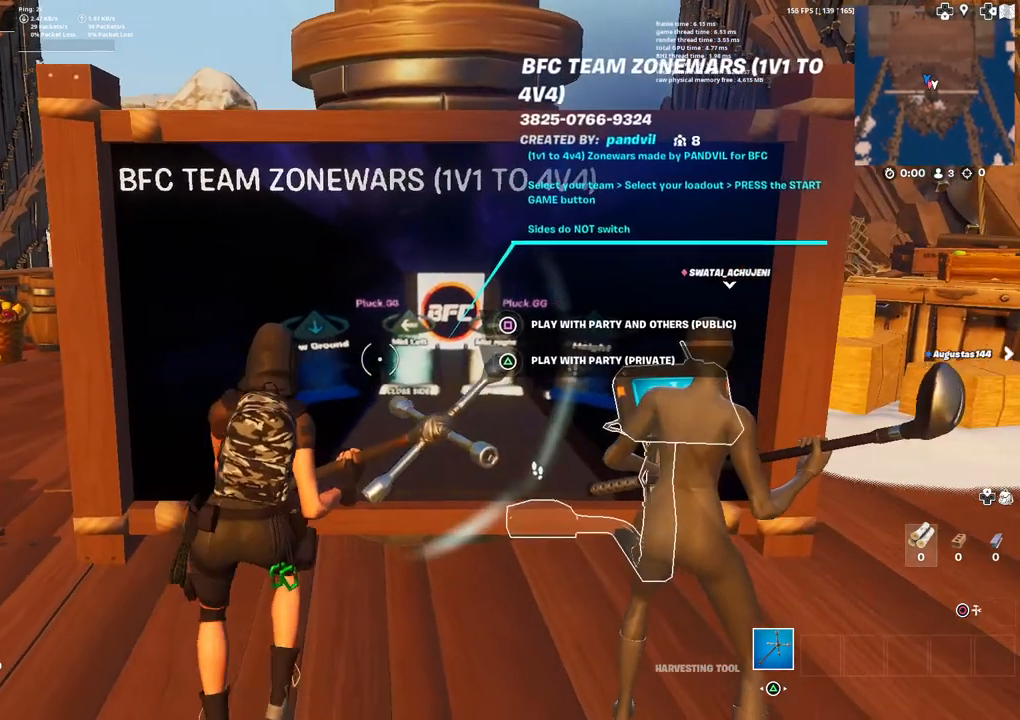
{"buttons": [], "left_stick": "center", "right_stick": "center", "events": []}
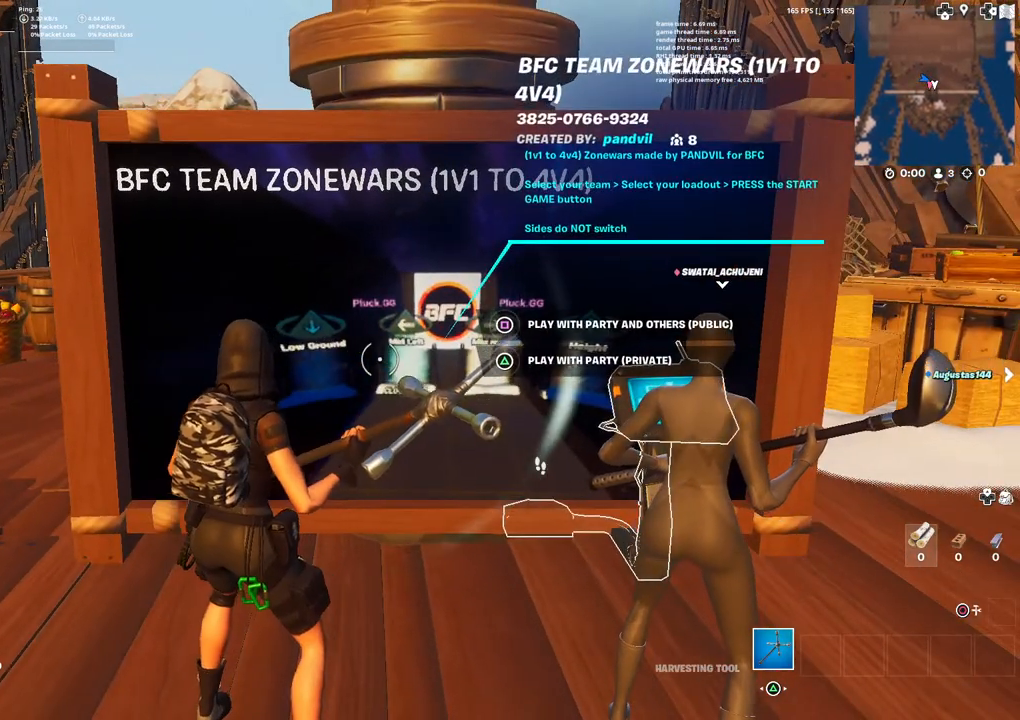
{"buttons": [], "left_stick": "center", "right_stick": "center", "events": []}
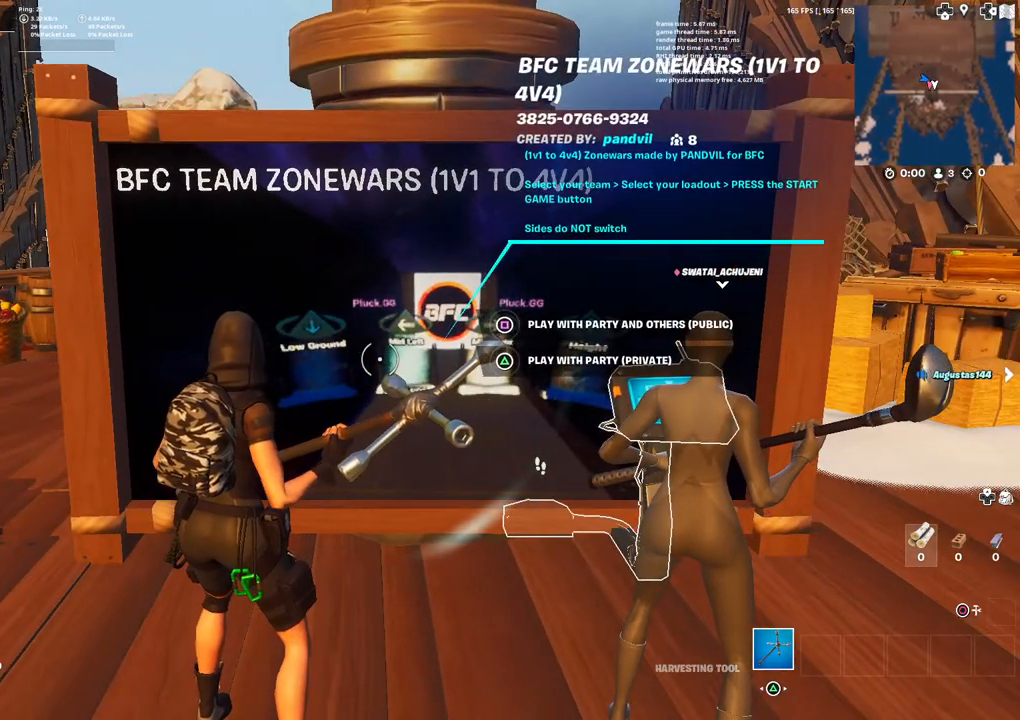
{"buttons": ["TRIANGLE"], "left_stick": "center", "right_stick": "center", "events": [[50, "left_stick", "up"], [233, "left_stick", "center"], [450, "TRIANGLE", "down"]]}
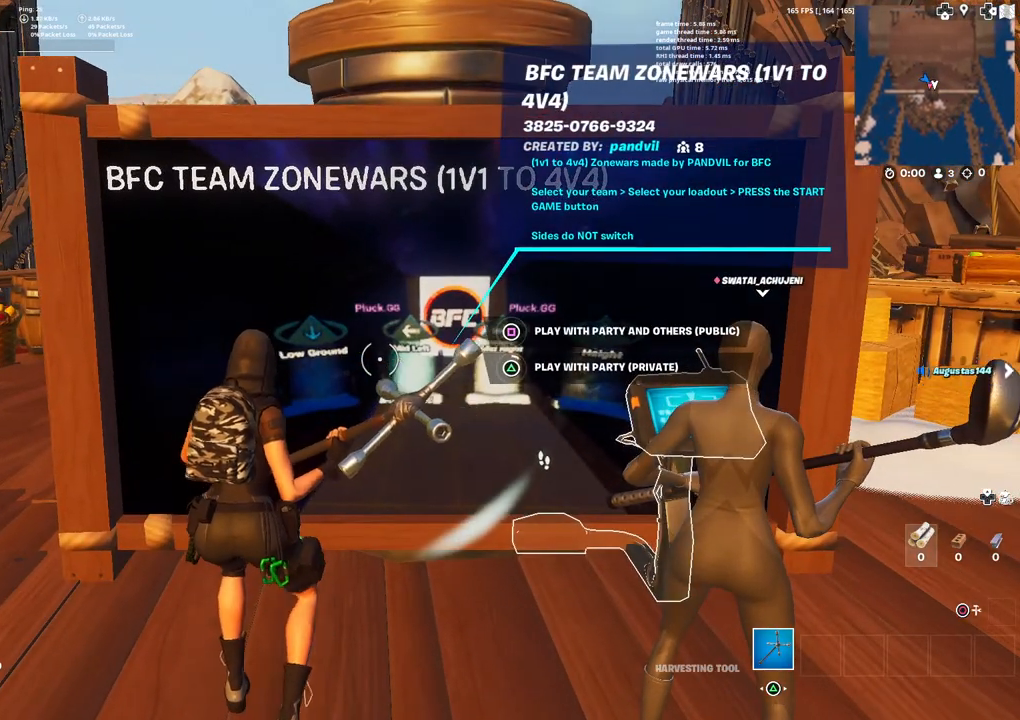
{"buttons": ["TRIANGLE"], "left_stick": "center", "right_stick": "center", "events": []}
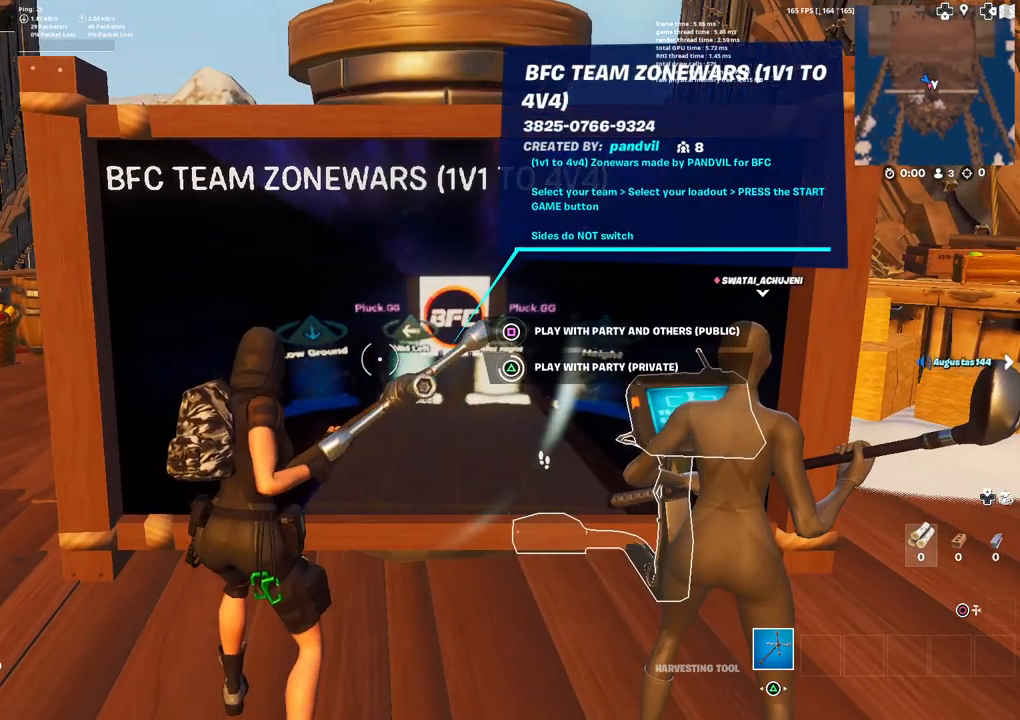
{"buttons": [], "left_stick": "center", "right_stick": "center", "events": [[467, "TRIANGLE", "up"]]}
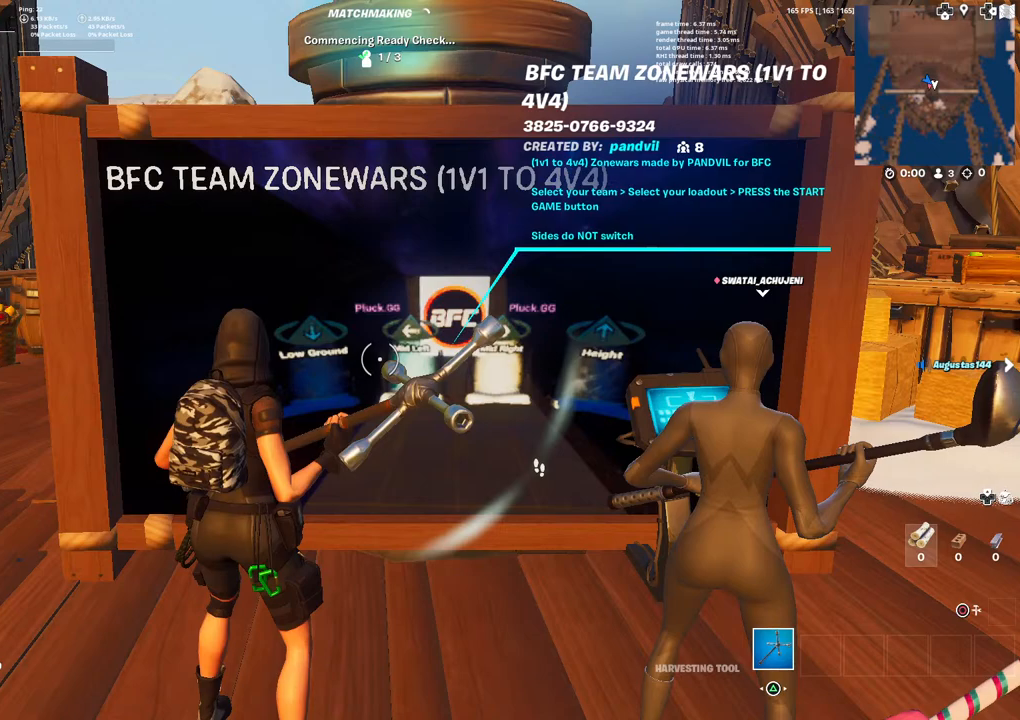
{"buttons": [], "left_stick": "center", "right_stick": "center", "events": [[83, "left_stick", "left"], [267, "left_stick", "center"]]}
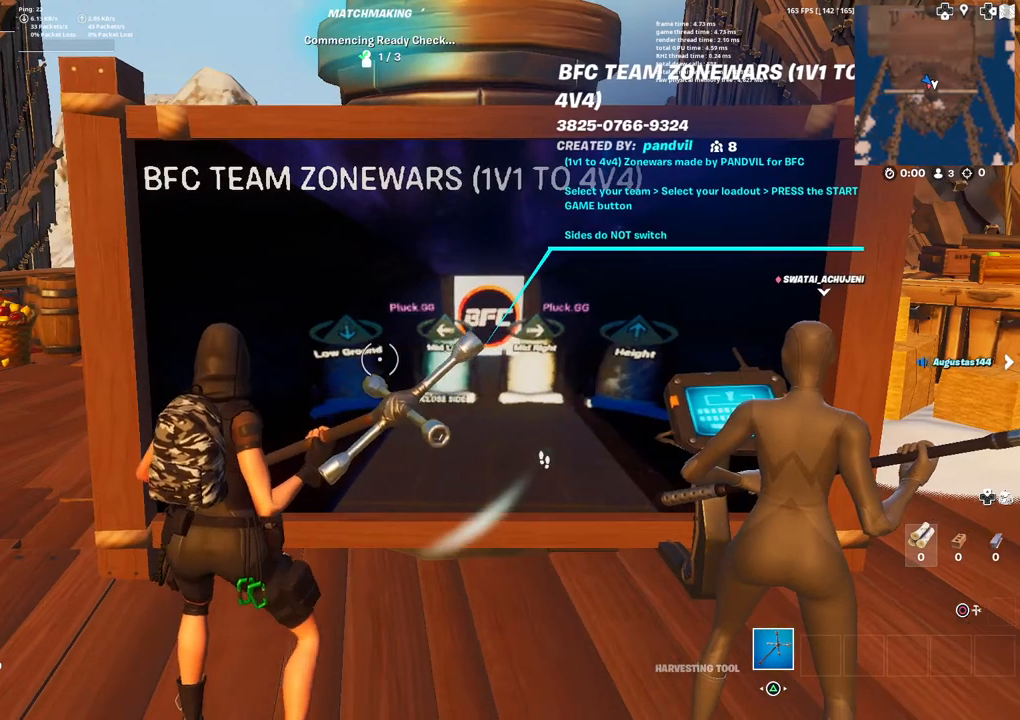
{"buttons": [], "left_stick": "center", "right_stick": "center", "events": []}
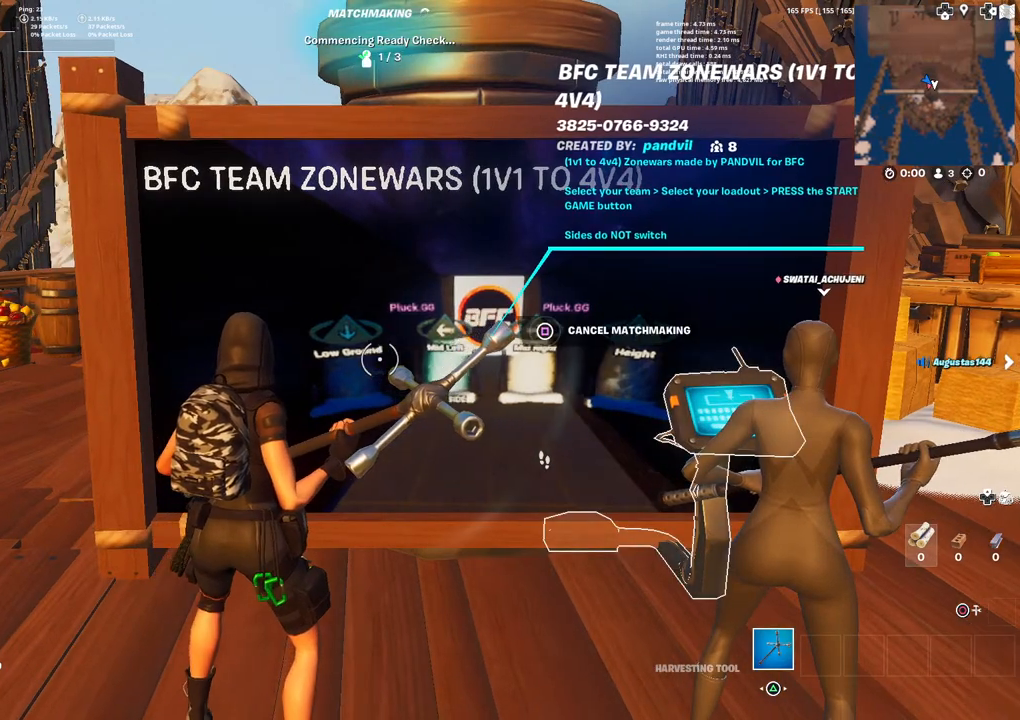
{"buttons": [], "left_stick": "center", "right_stick": "center", "events": [[217, "left_stick", "down-right"], [417, "left_stick", "center"]]}
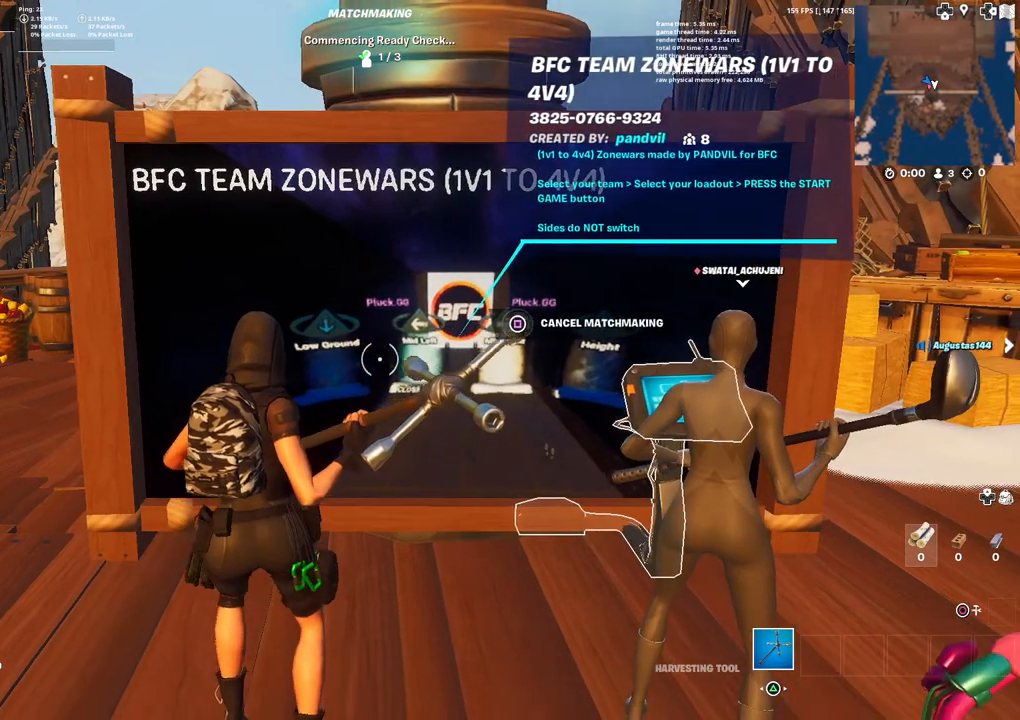
{"buttons": [], "left_stick": "up", "right_stick": "center", "events": [[300, "right_stick", "right"], [433, "left_stick", "up"], [433, "right_stick", "center"]]}
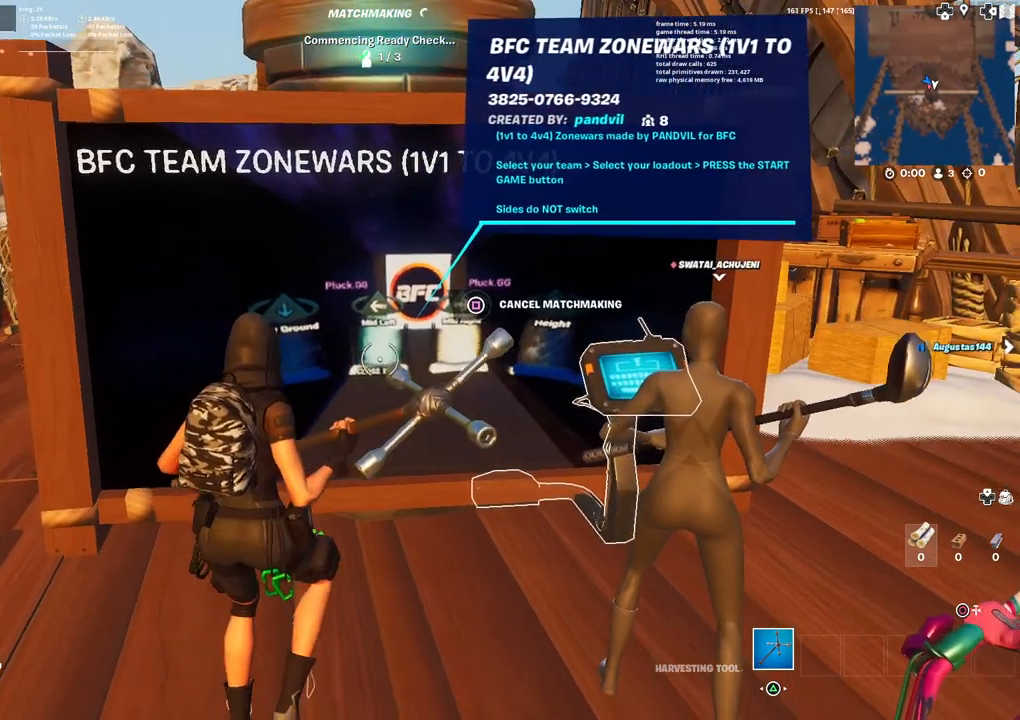
{"buttons": [], "left_stick": "center", "right_stick": "center", "events": [[167, "left_stick", "center"]]}
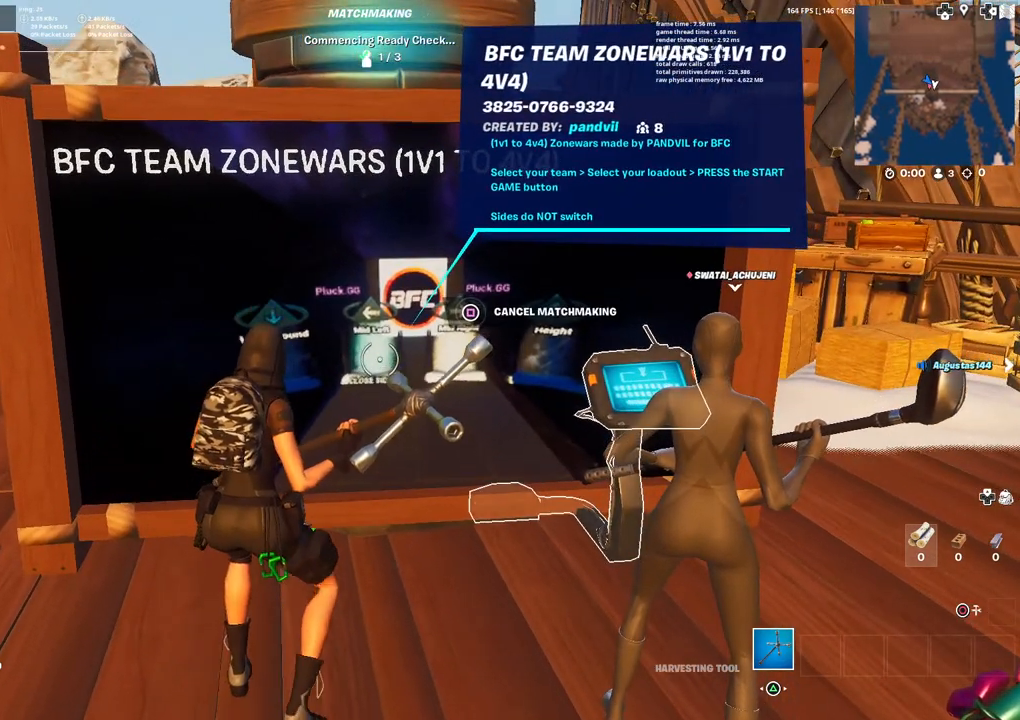
{"buttons": ["SQUARE"], "left_stick": "center", "right_stick": "center", "events": [[67, "SQUARE", "down"]]}
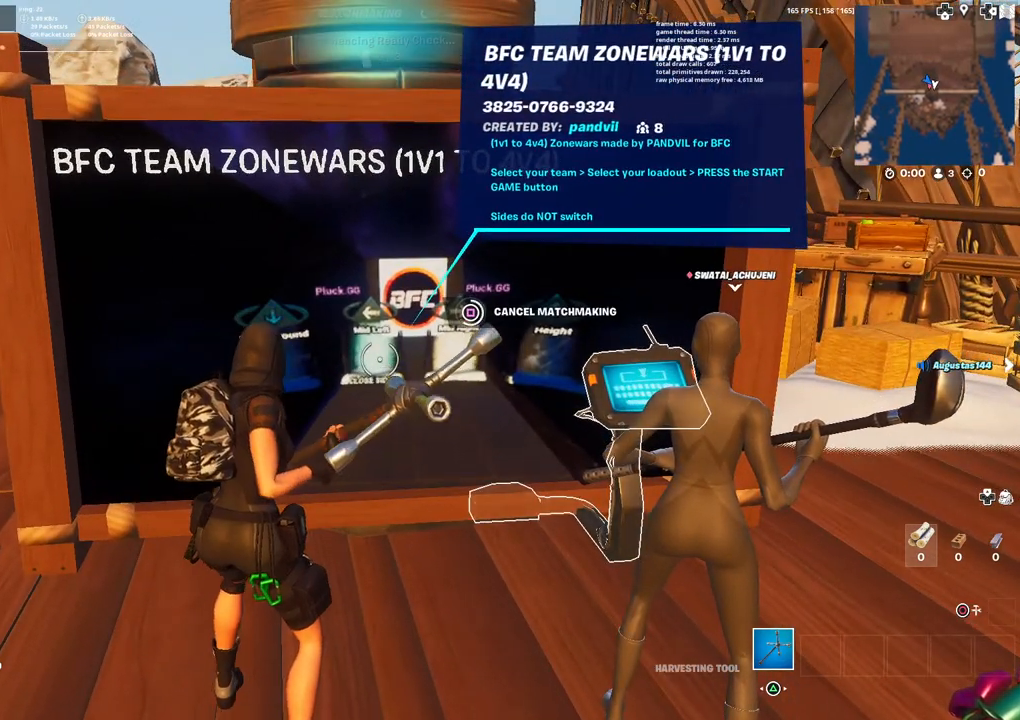
{"buttons": [], "left_stick": "center", "right_stick": "center", "events": [[483, "SQUARE", "up"]]}
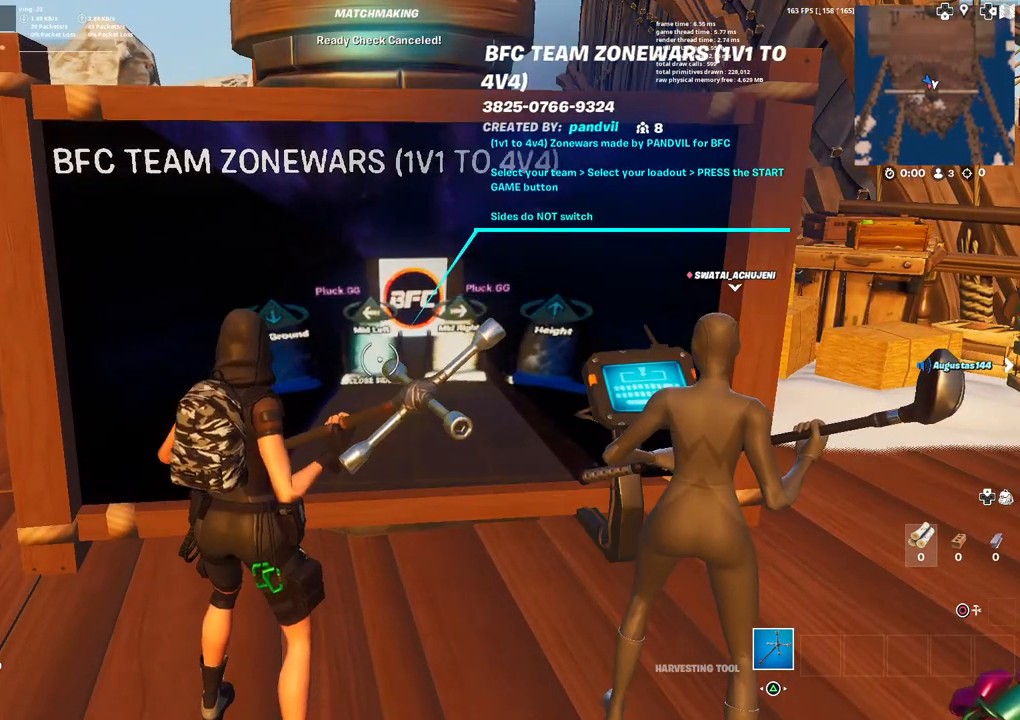
{"buttons": [], "left_stick": "center", "right_stick": "center", "events": []}